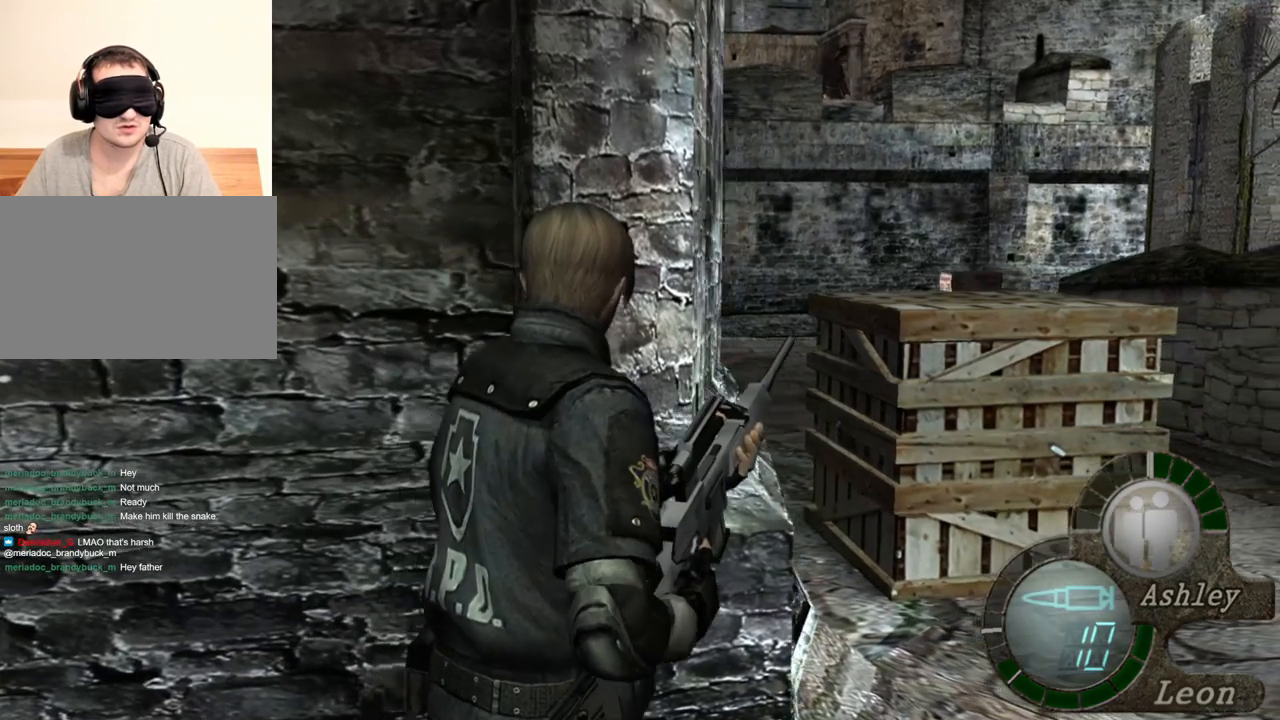
Gameplay with keyboard and mouse; each line is a JSON object with the keys and mouse buttons held at the frame after it. "events" lists presses ("down") and releases ("up") of "1", "2", "3", "4", "5", "a", "alt", "b", "c", "ctrl", "d", "e", "f", "g", "q", "r", "s", "shift", "space", "t", "tab", "tilde", "v", "w", "x", "z", "mouse_left", "mouse_wheel", "mouse_right", "mouse_mb4" and "mouse_mb5" between this image and that frame as [ms after this image, input, new state], when the widget could be followed in between. "mouse_left", "mouse_wheel", "mouse_right", "mouse_mb4", "mouse_mb5" = the "left", "wheel", "right", "mb4", "mb5" buttons of the "mouse" list. No other keys are recorded. "wheel" means that the mouse wheel is clicked or scrolled. Mouse movement is not recorded.
{"keys": ["e", "w"], "mouse": [], "events": [[17, "w", "up"], [350, "w", "down"], [483, "e", "down"]]}
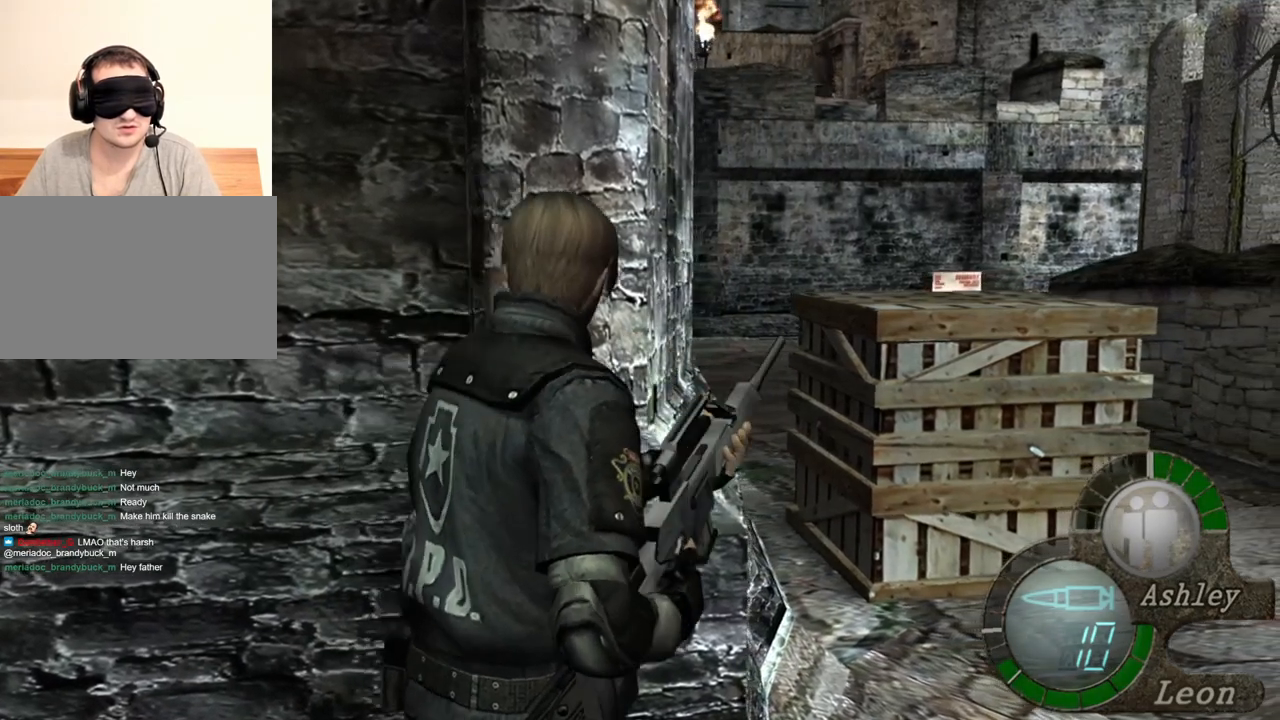
{"keys": ["e", "w"], "mouse": [], "events": [[117, "e", "up"], [183, "e", "down"], [283, "e", "up"], [317, "e", "down"], [417, "e", "up"], [450, "e", "down"]]}
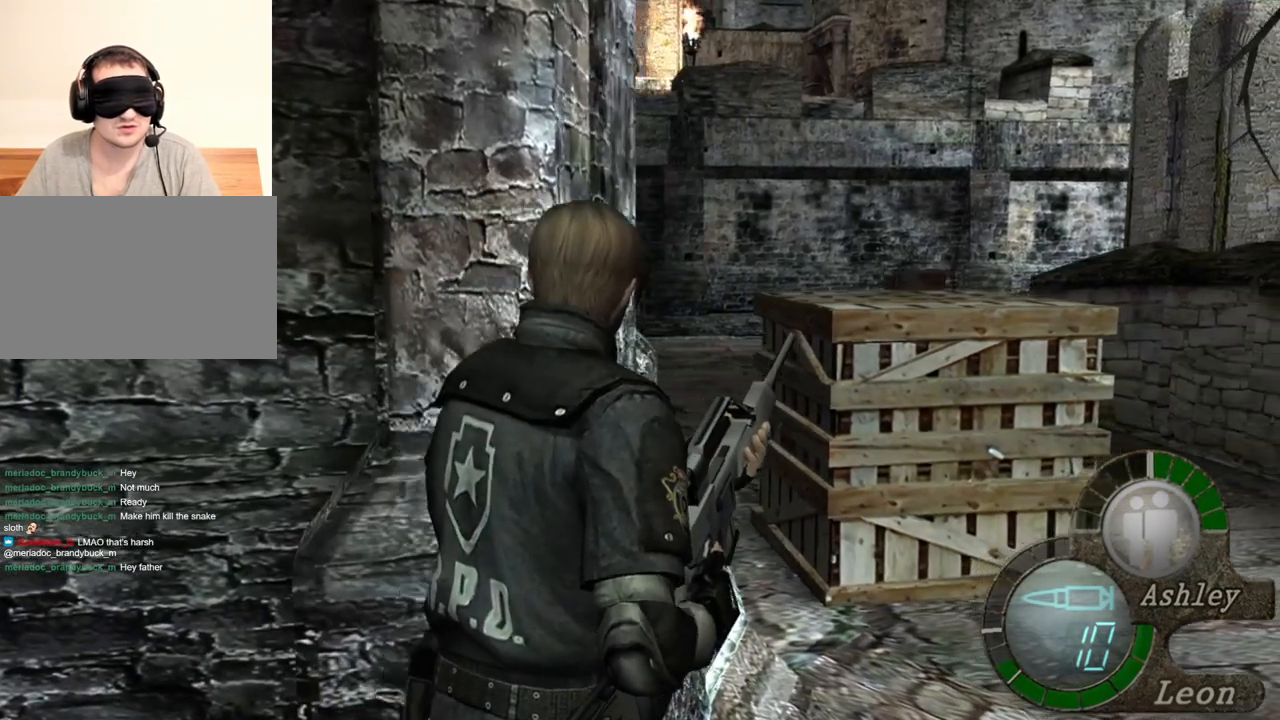
{"keys": ["e", "w"], "mouse": [], "events": [[50, "e", "up"], [117, "e", "down"], [217, "e", "up"], [250, "e", "down"], [350, "e", "up"], [383, "e", "down"]]}
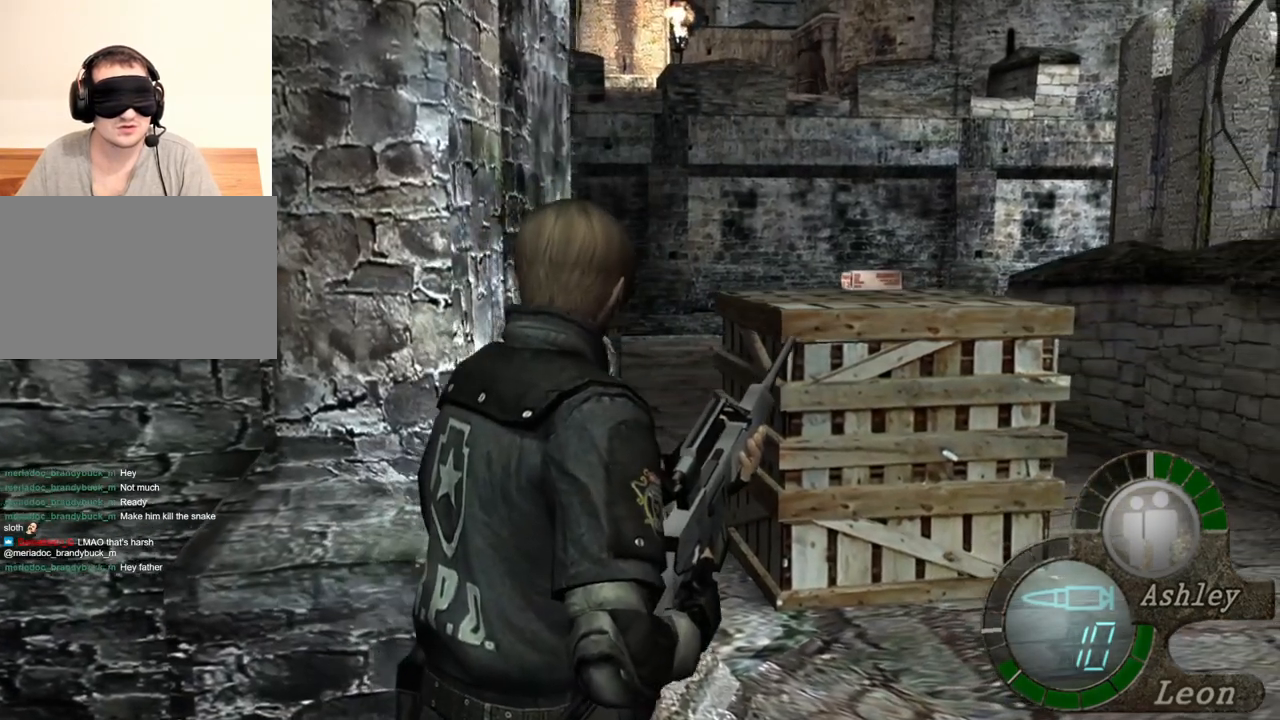
{"keys": ["e", "w"], "mouse": [], "events": [[217, "e", "up"], [317, "e", "down"], [383, "e", "up"], [450, "e", "down"]]}
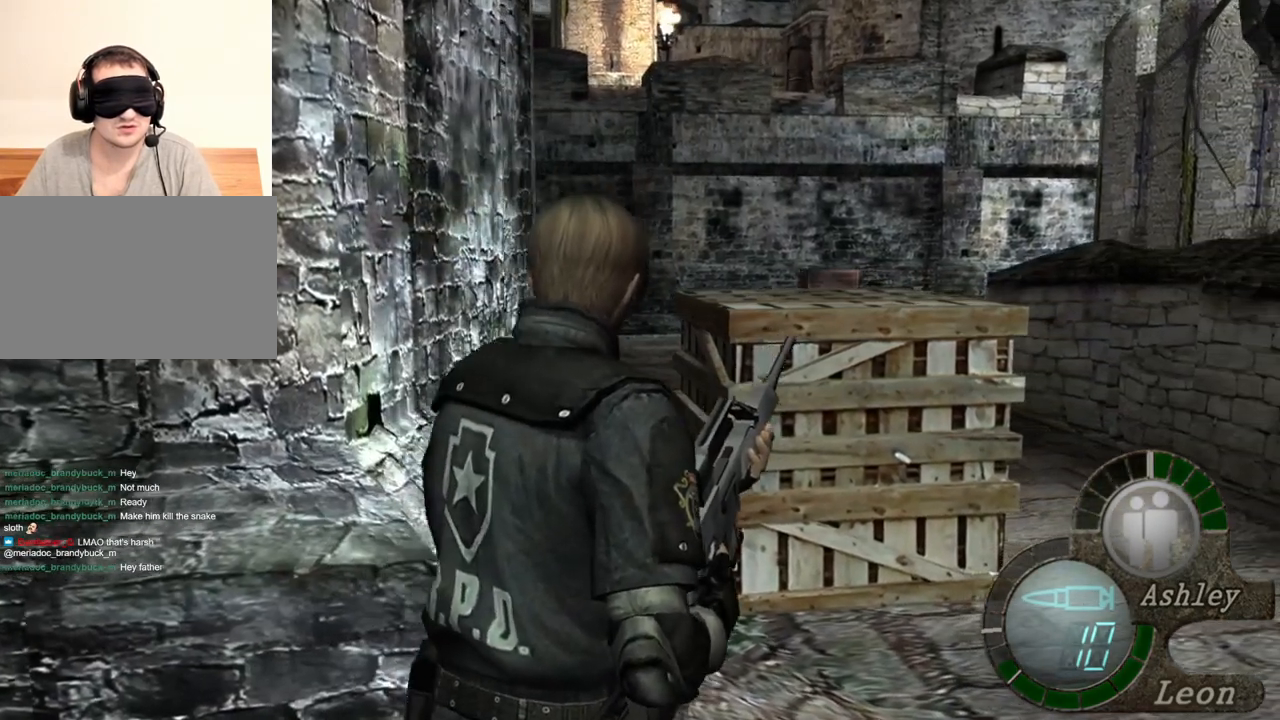
{"keys": [], "mouse": [], "events": [[50, "e", "up"], [83, "e", "down"], [117, "e", "up"], [183, "e", "down"], [317, "e", "up"], [350, "w", "up"]]}
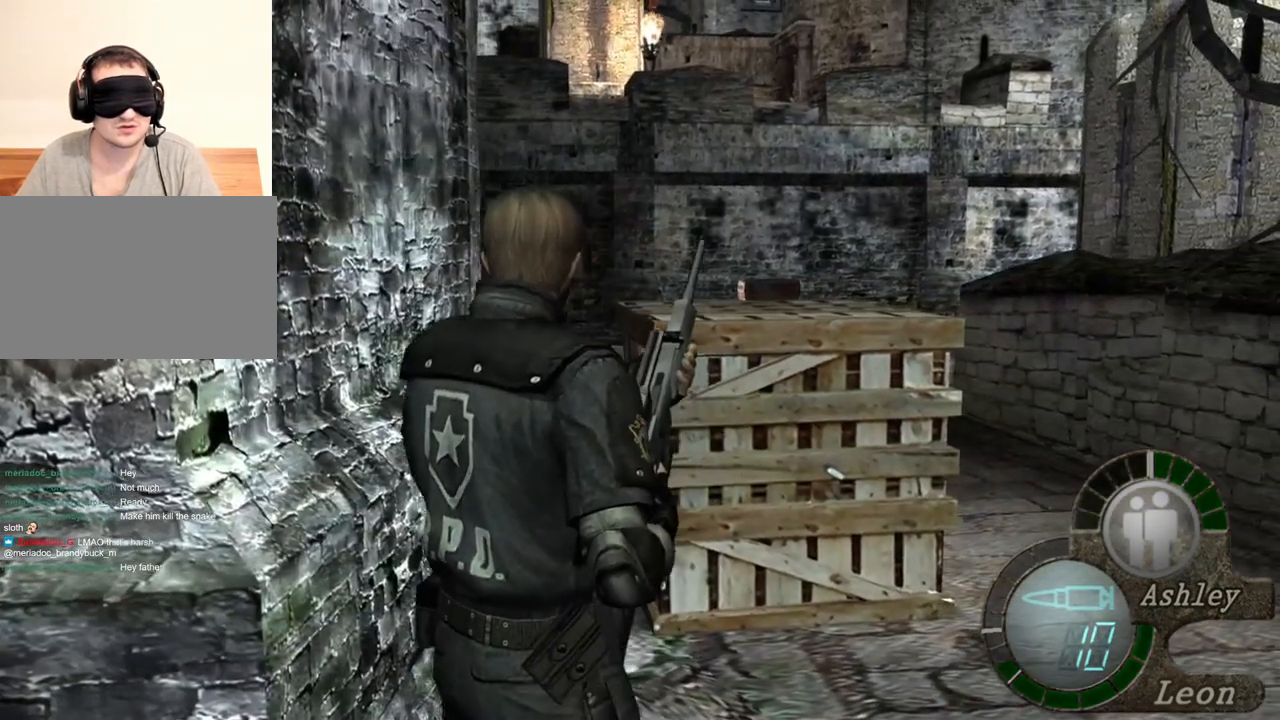
{"keys": [], "mouse": [], "events": []}
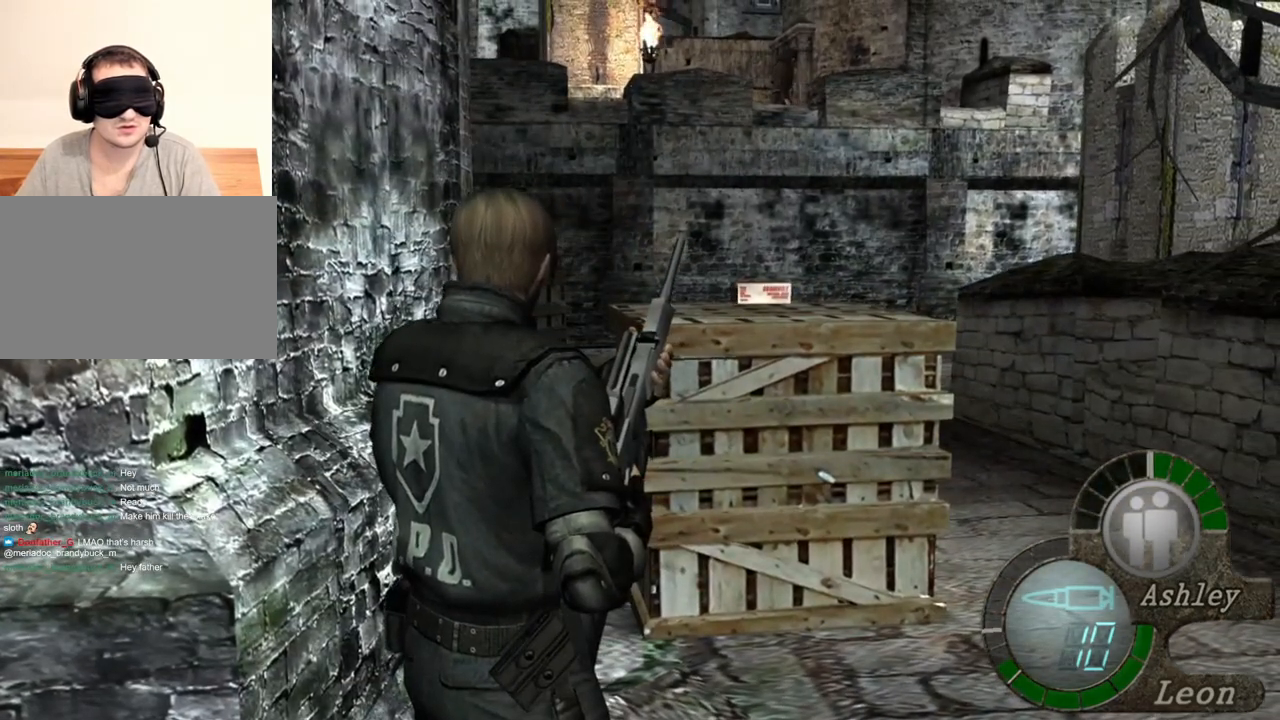
{"keys": [], "mouse": [], "events": []}
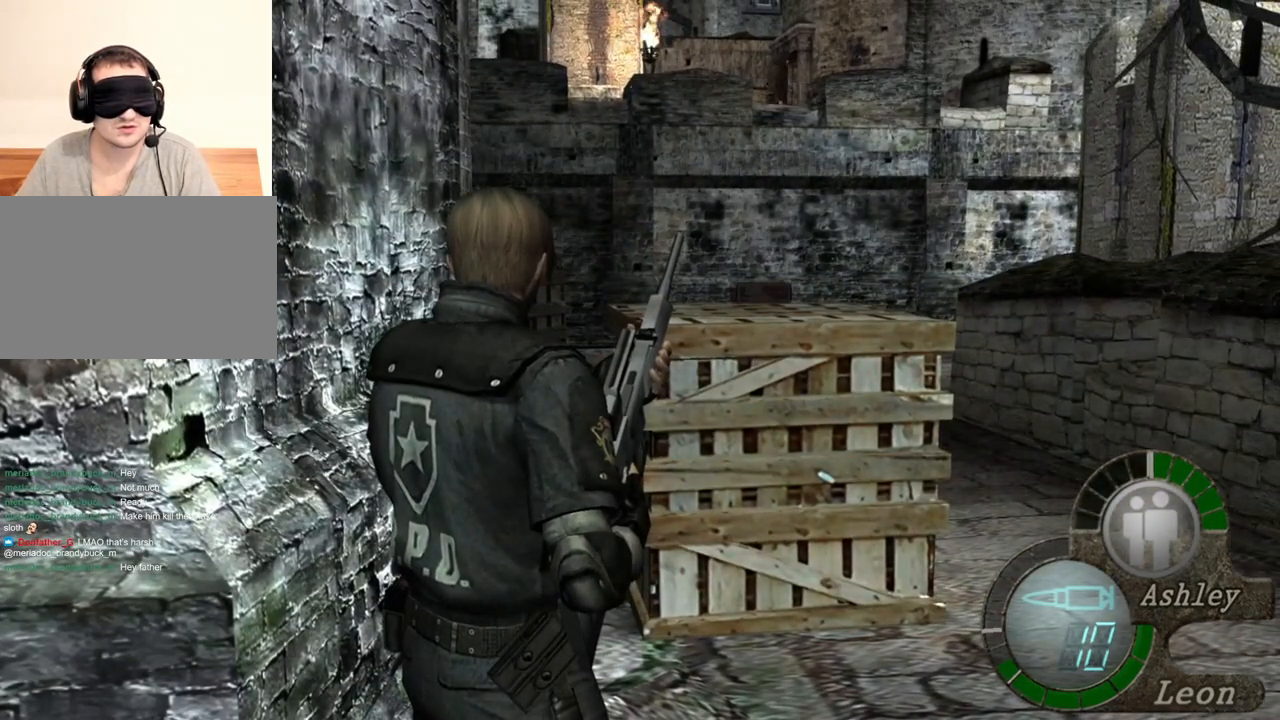
{"keys": [], "mouse": [], "events": []}
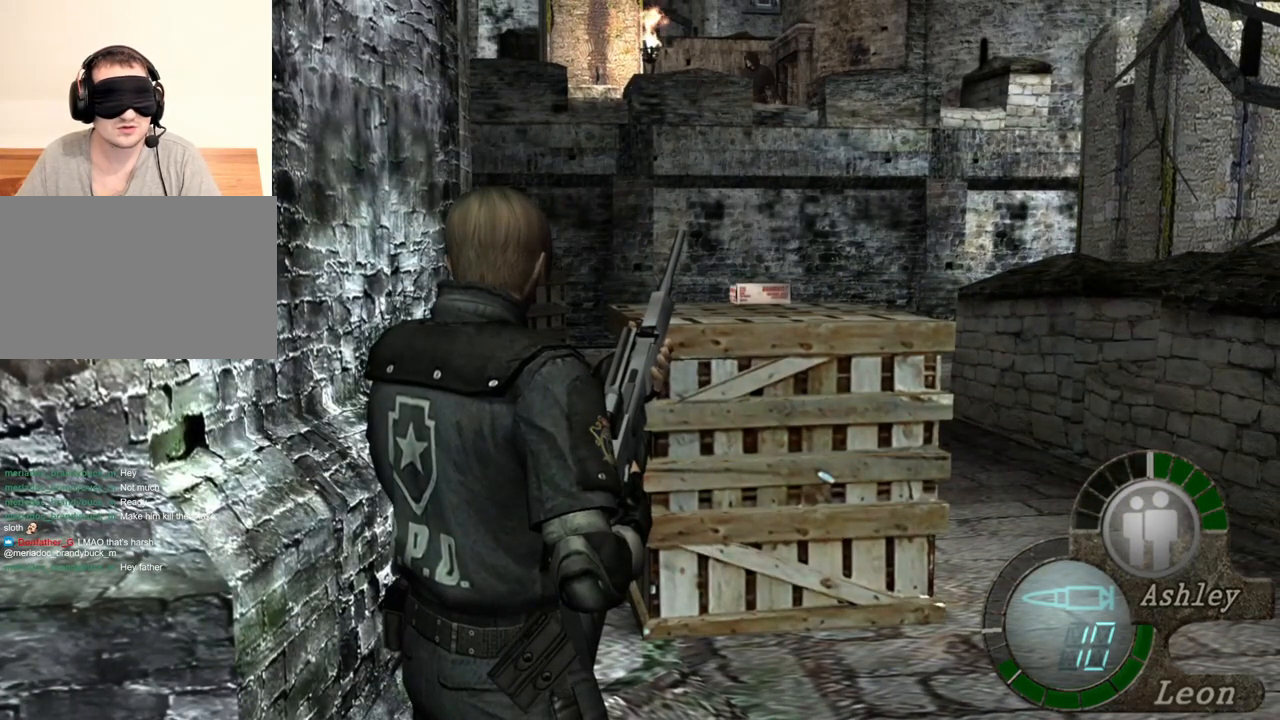
{"keys": [], "mouse": [], "events": []}
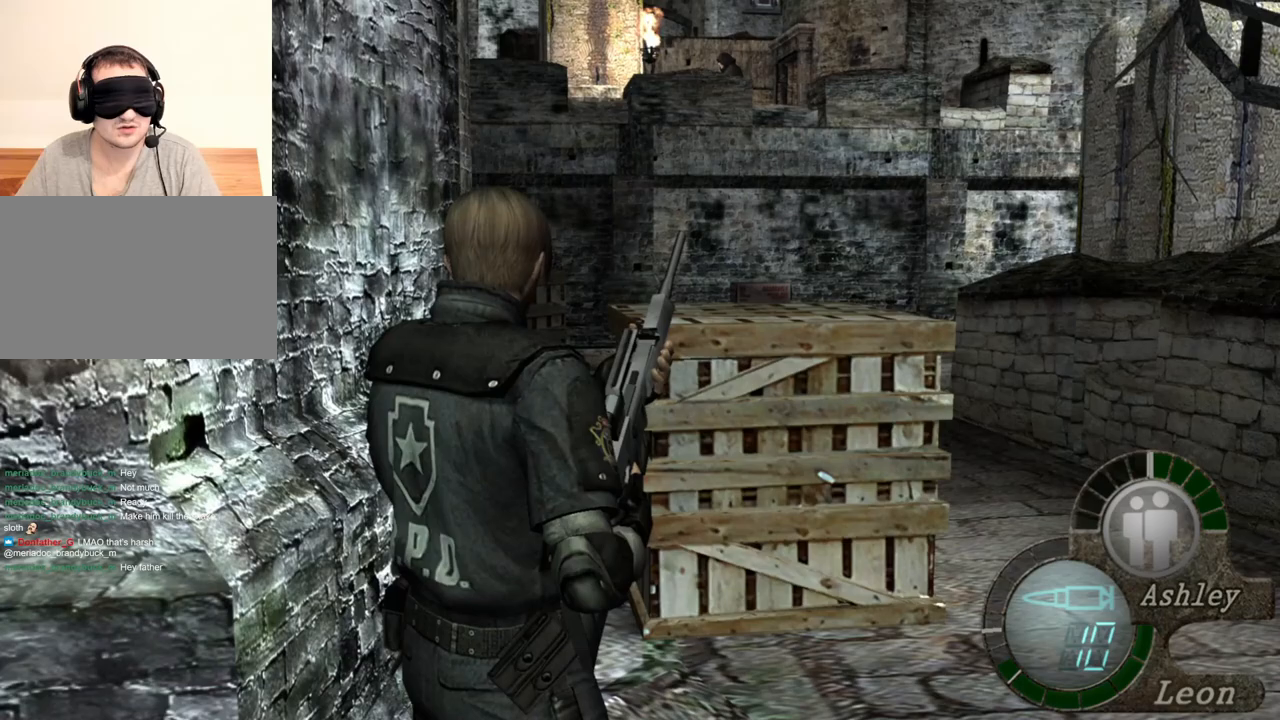
{"keys": [], "mouse": [], "events": []}
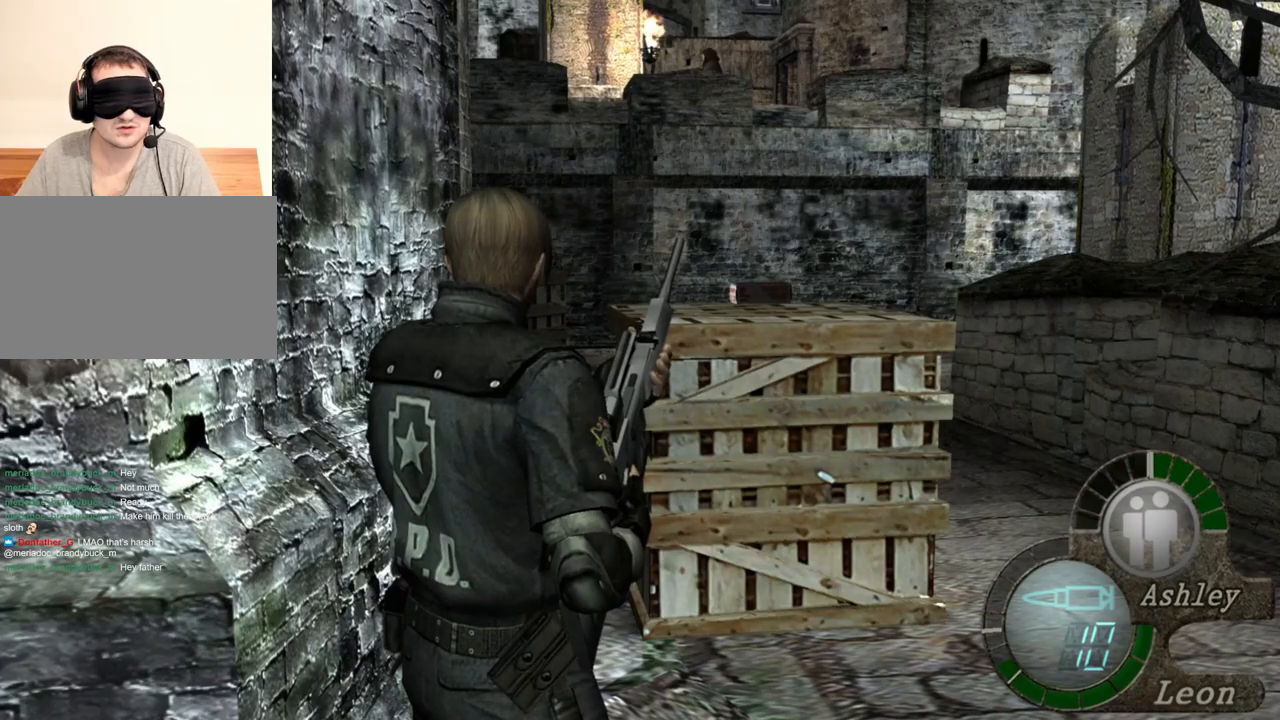
{"keys": ["e", "w"], "mouse": [], "events": [[383, "w", "down"], [417, "e", "down"]]}
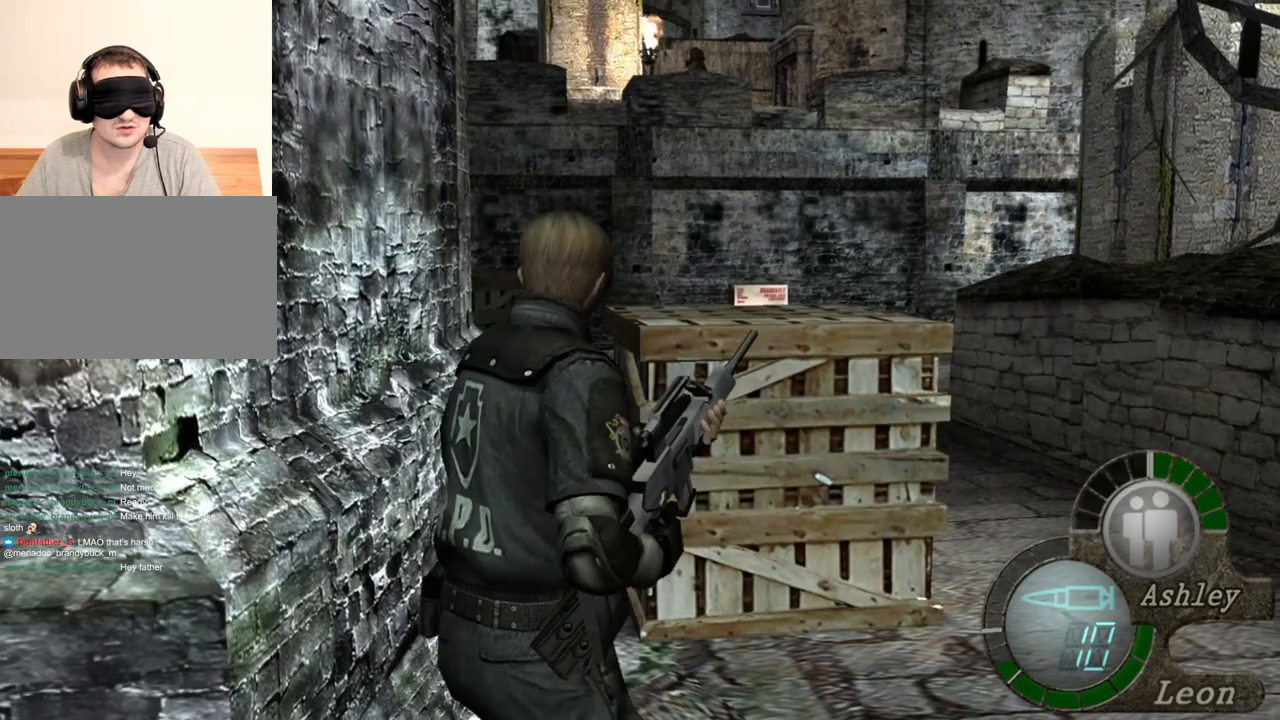
{"keys": ["e", "w"], "mouse": [], "events": [[83, "e", "up"], [117, "e", "down"], [283, "e", "up"], [350, "e", "down"], [450, "e", "up"], [483, "e", "down"]]}
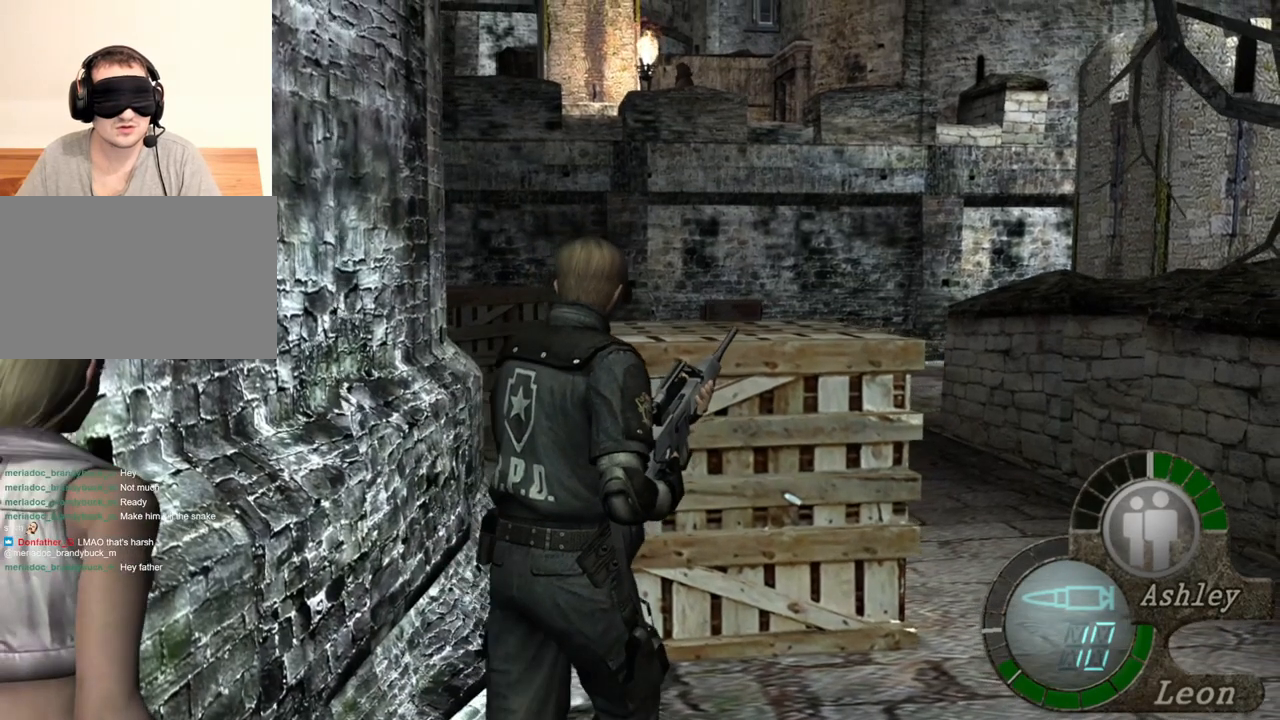
{"keys": ["w"], "mouse": [], "events": [[83, "e", "up"], [117, "e", "down"], [317, "e", "up"]]}
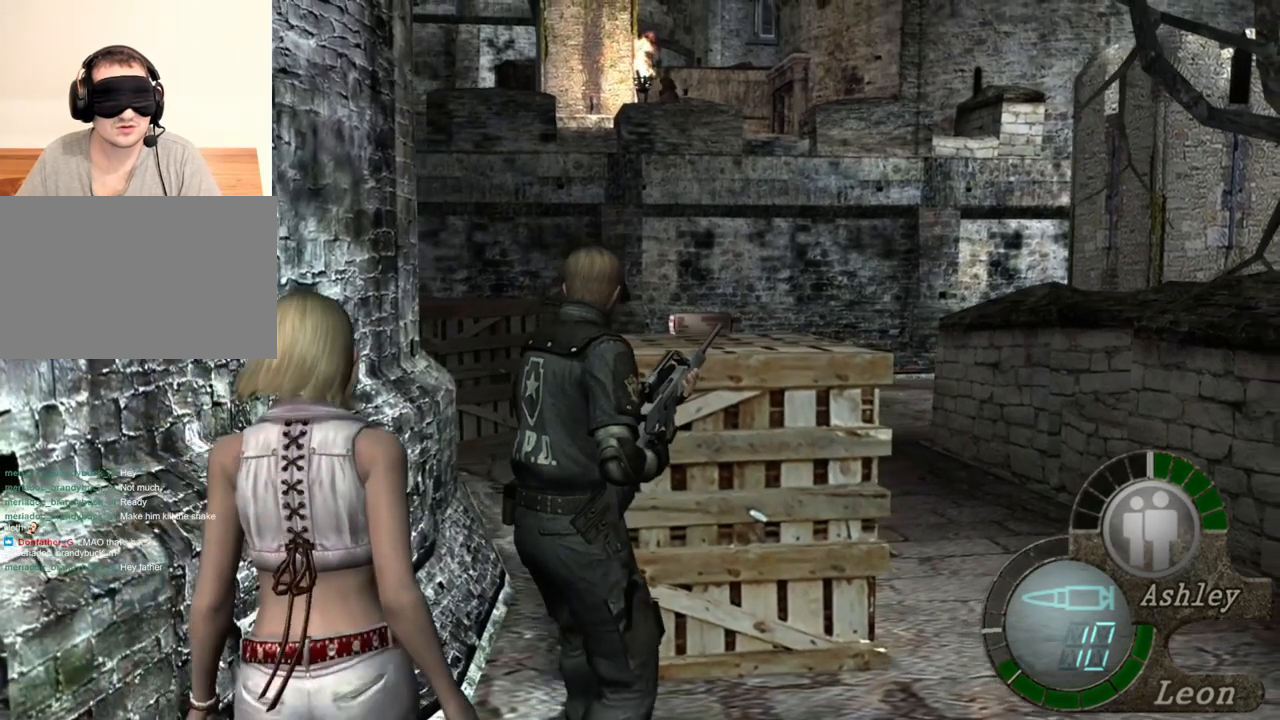
{"keys": ["e", "w"], "mouse": [], "events": [[17, "e", "down"], [117, "e", "up"], [150, "e", "down"], [250, "e", "up"], [283, "e", "down"], [383, "e", "up"], [417, "e", "down"]]}
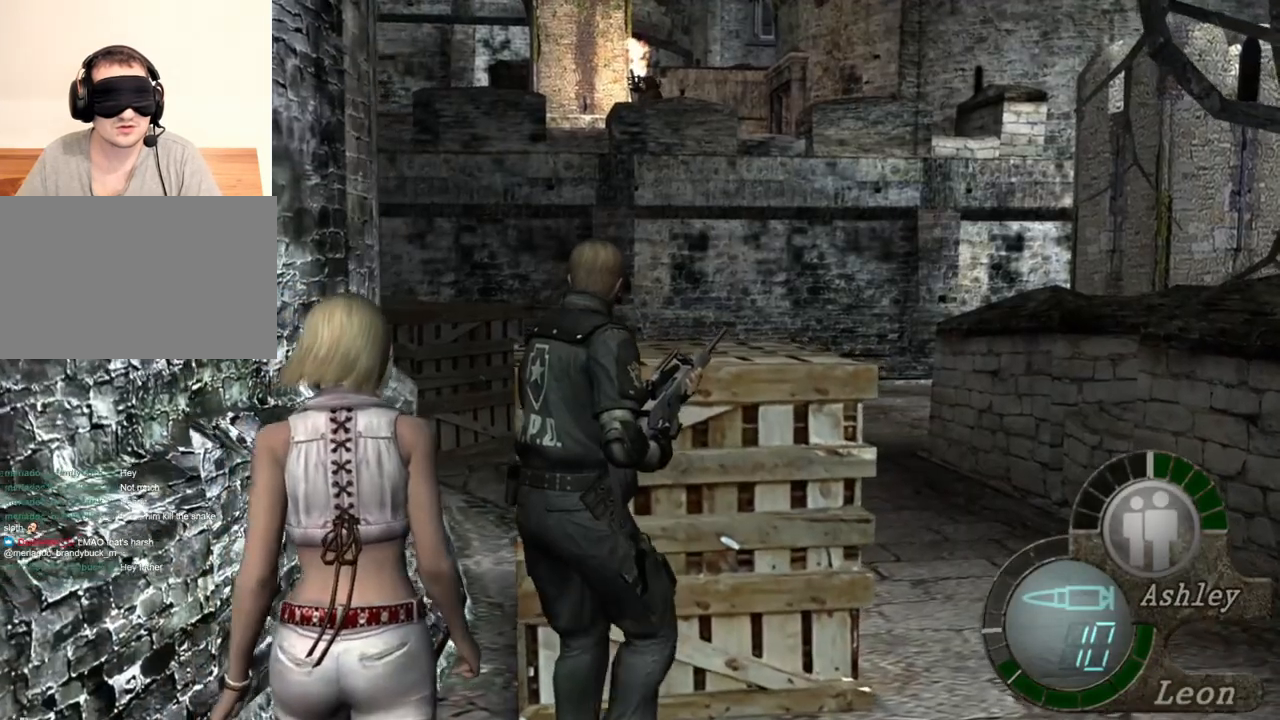
{"keys": [], "mouse": [], "events": [[17, "e", "up"], [117, "w", "up"]]}
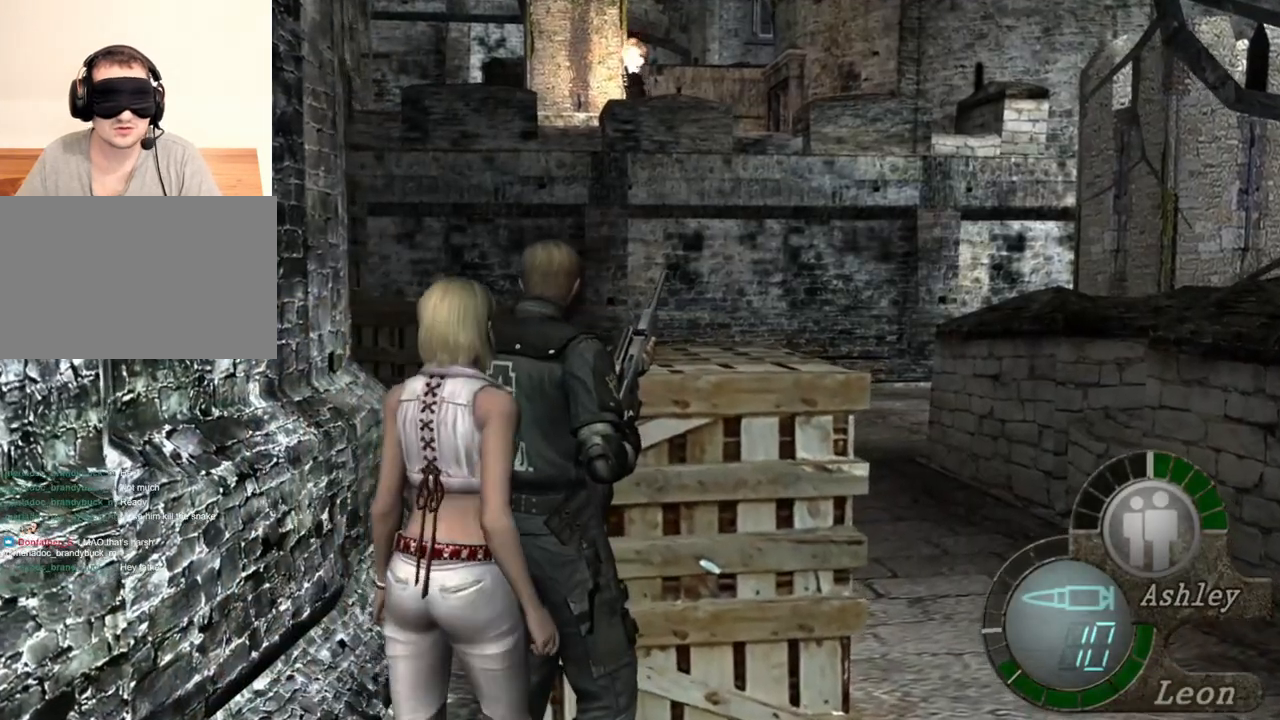
{"keys": [], "mouse": [], "events": []}
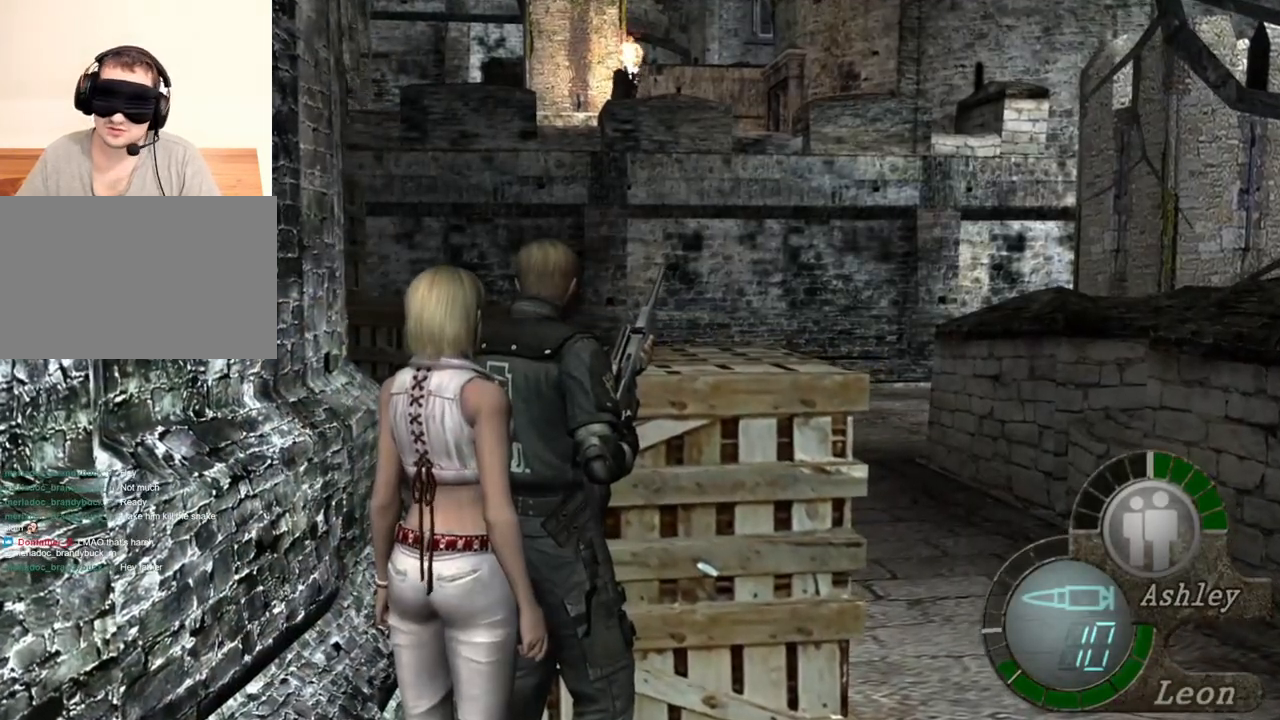
{"keys": [], "mouse": [], "events": []}
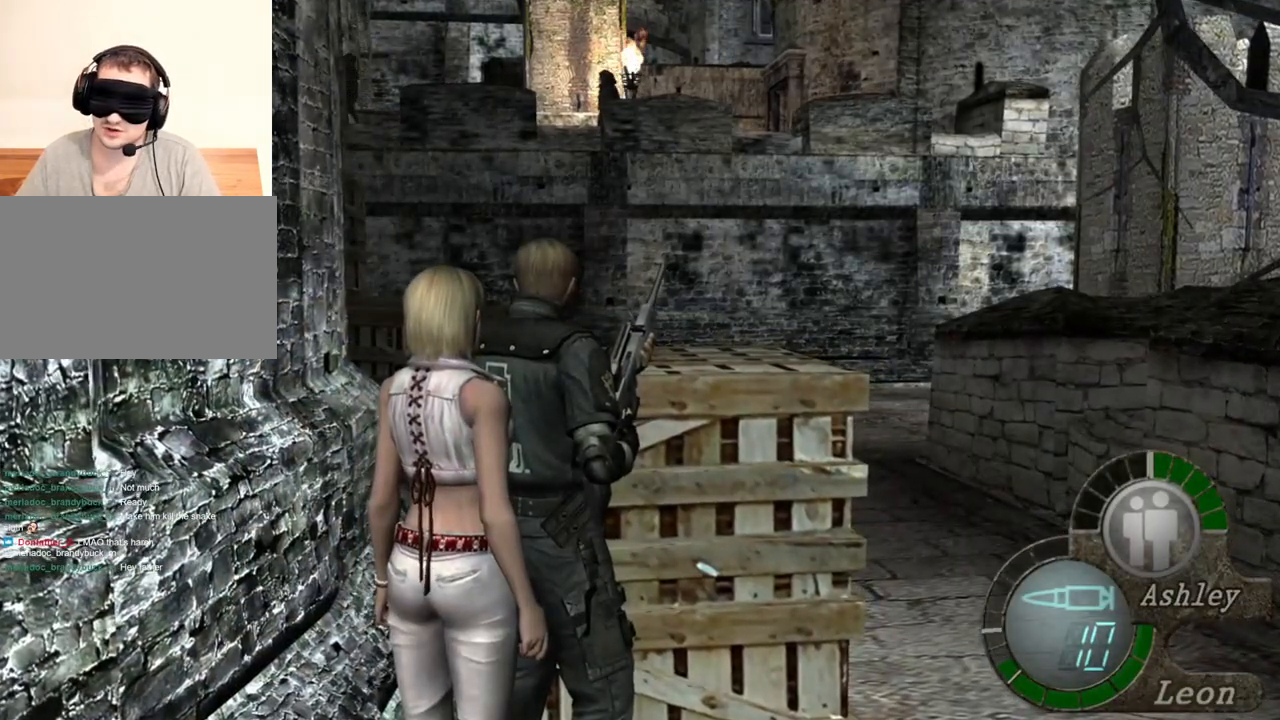
{"keys": [], "mouse": [], "events": []}
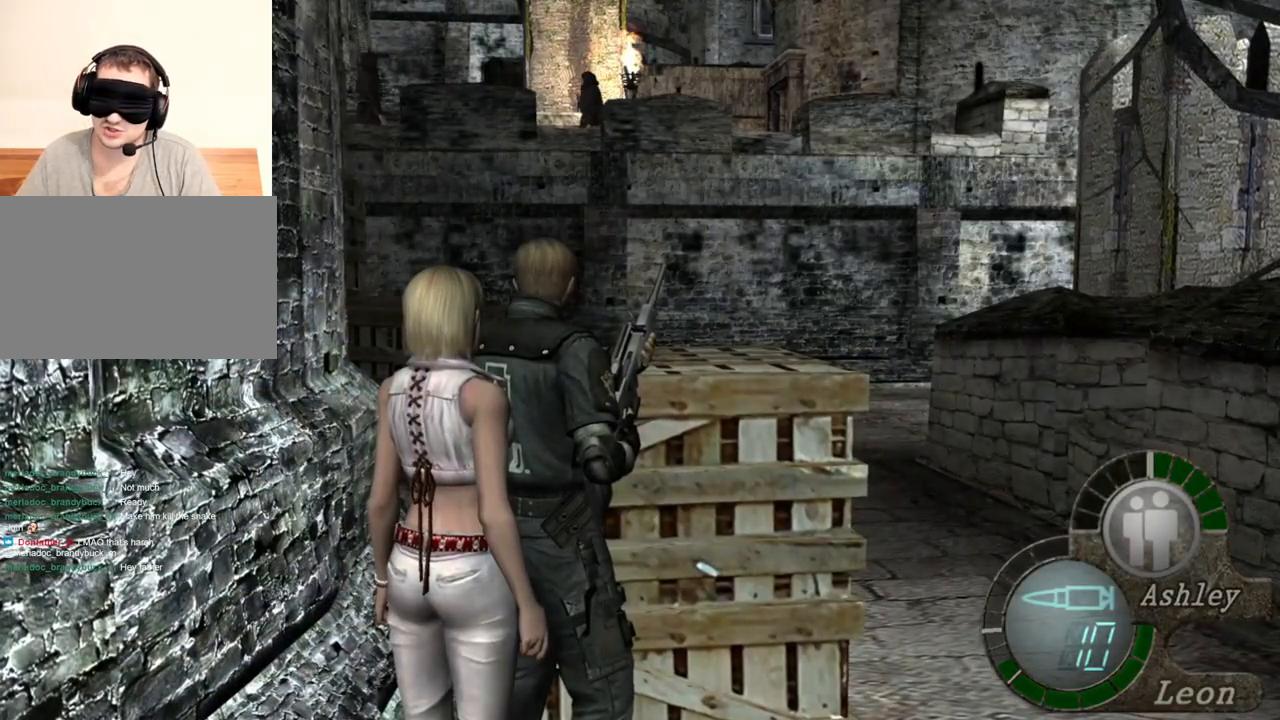
{"keys": [], "mouse": [], "events": []}
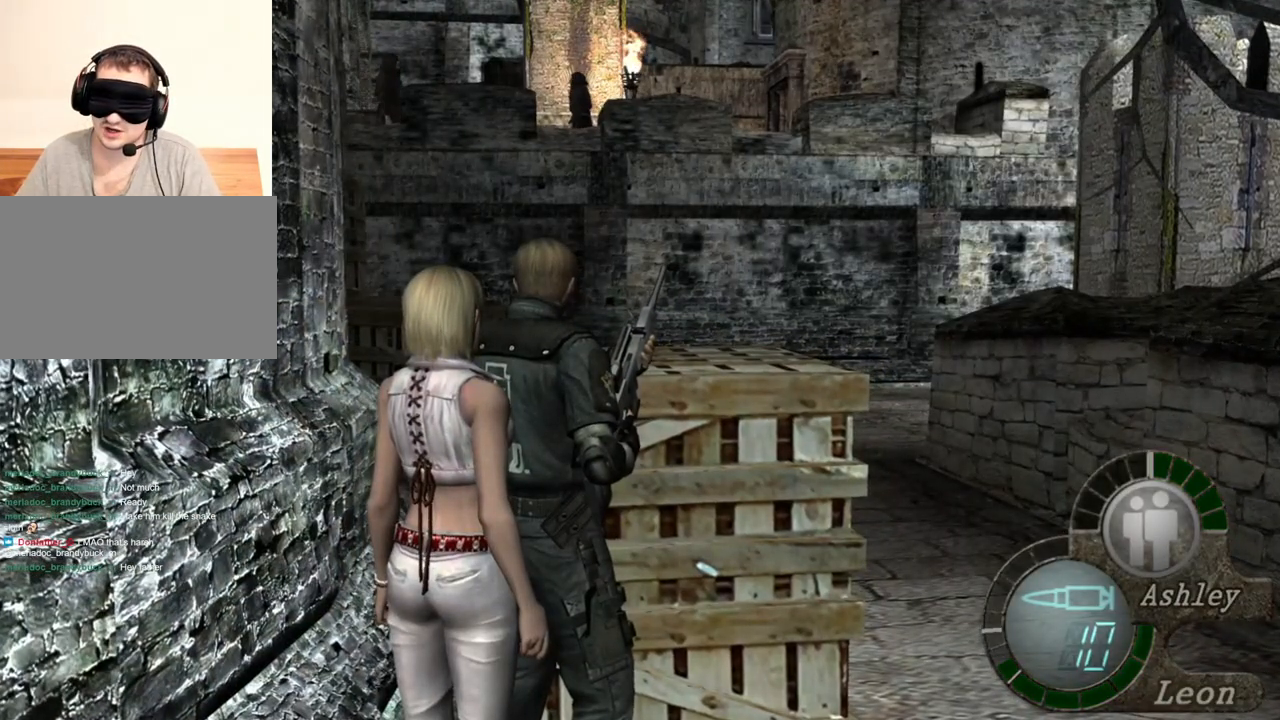
{"keys": [], "mouse": [], "events": []}
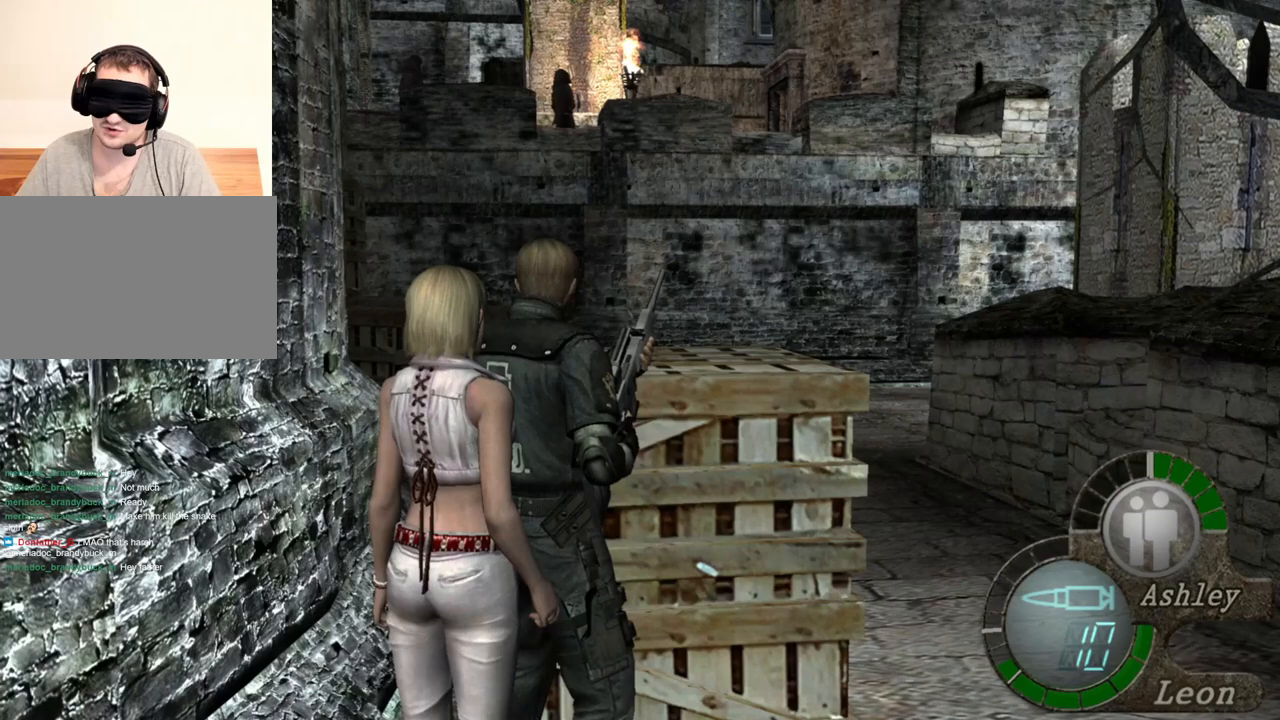
{"keys": [], "mouse": [], "events": []}
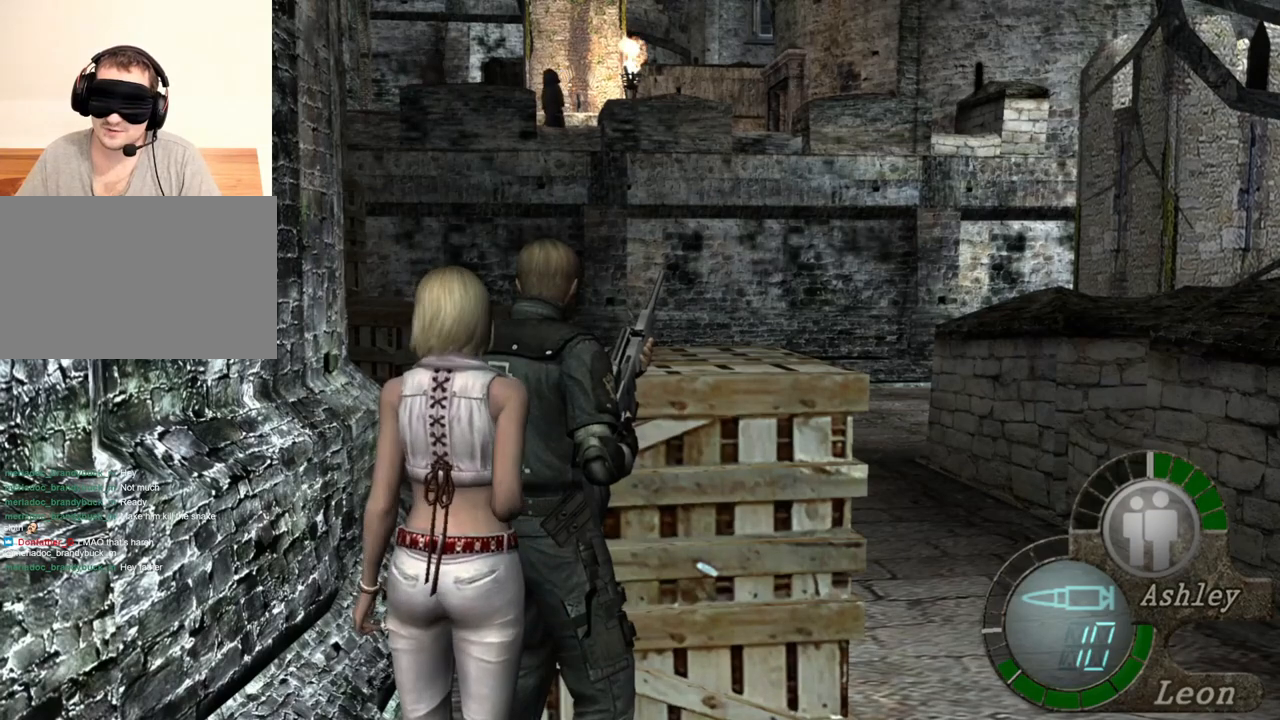
{"keys": [], "mouse": [], "events": []}
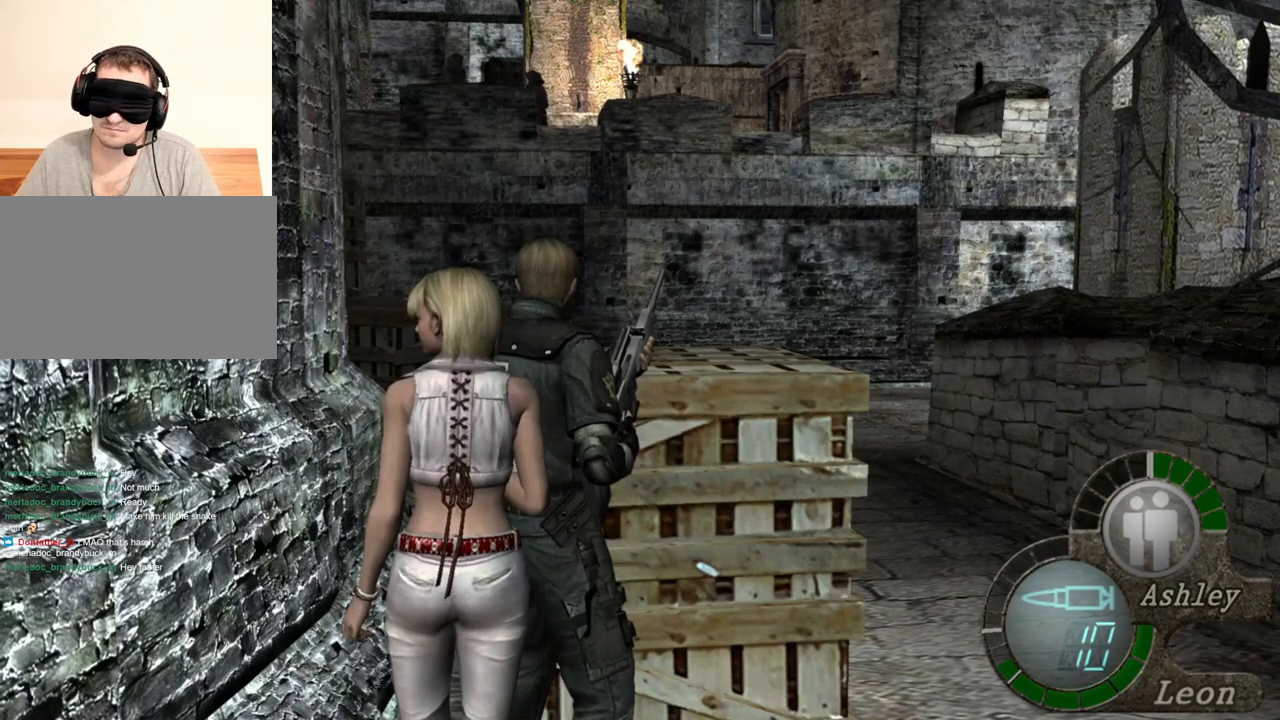
{"keys": [], "mouse": [], "events": []}
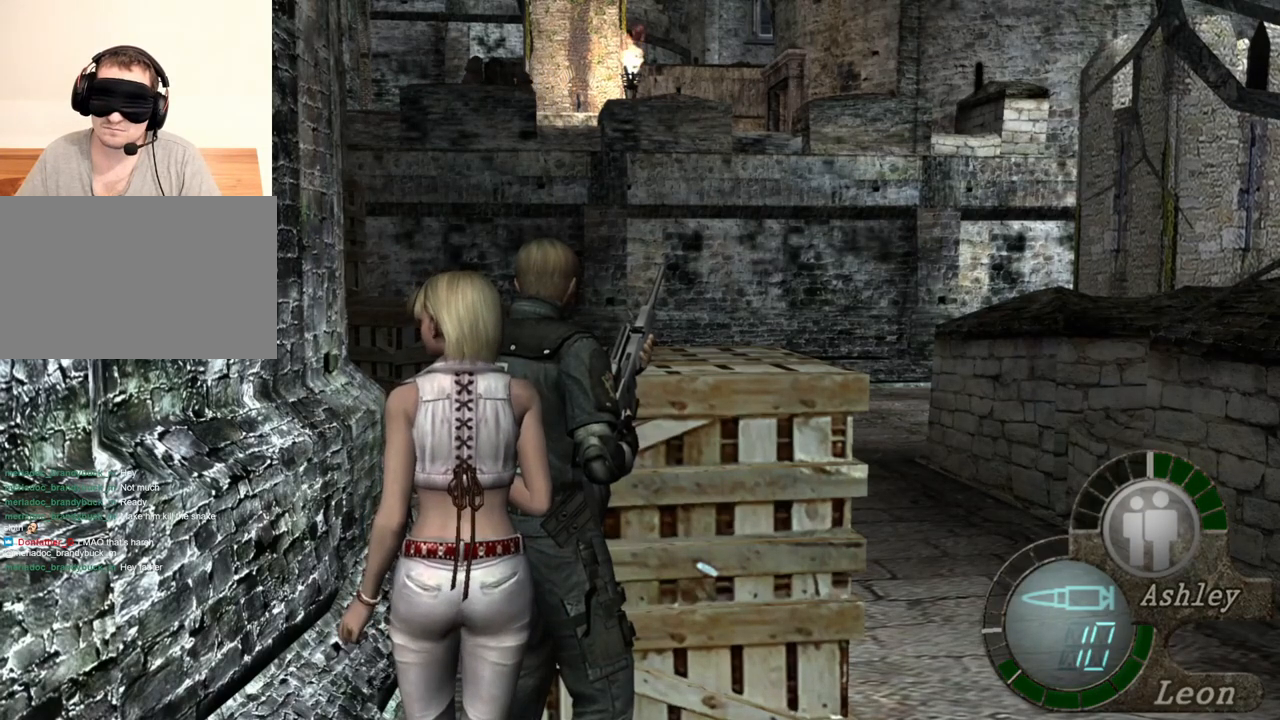
{"keys": [], "mouse": ["right"], "events": [[450, "mouse_right", "down"]]}
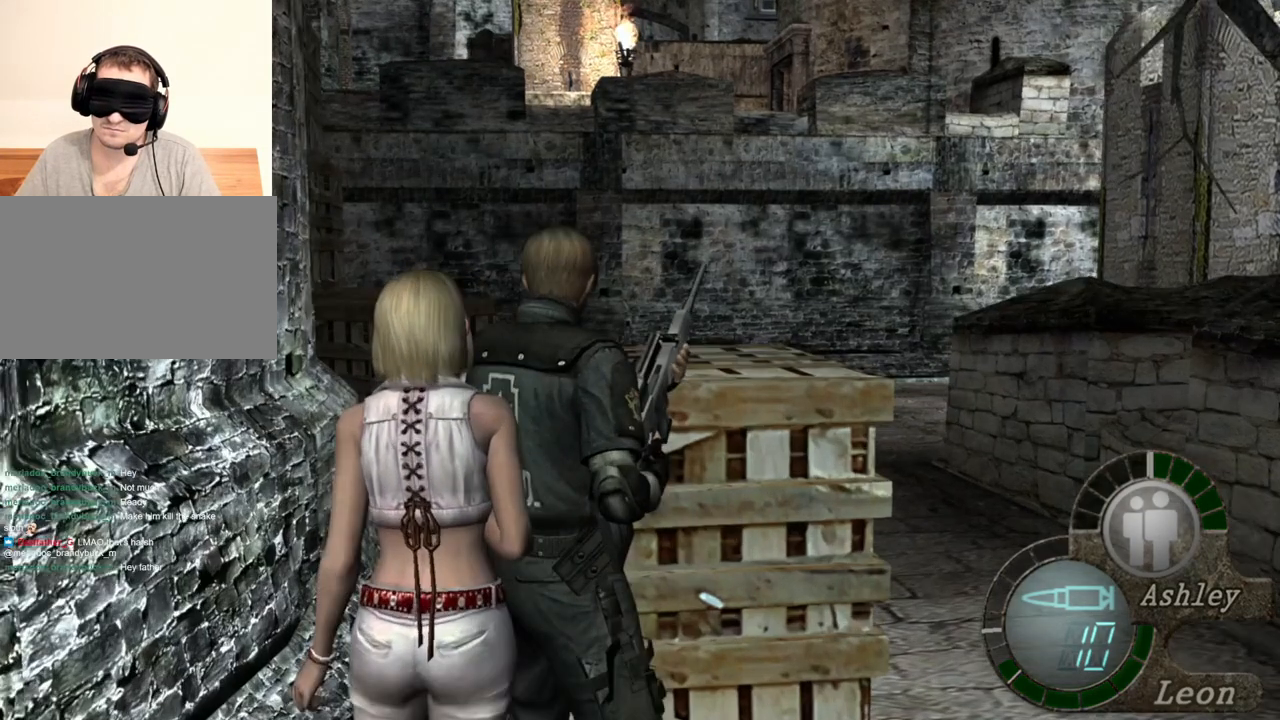
{"keys": [], "mouse": ["right"], "events": []}
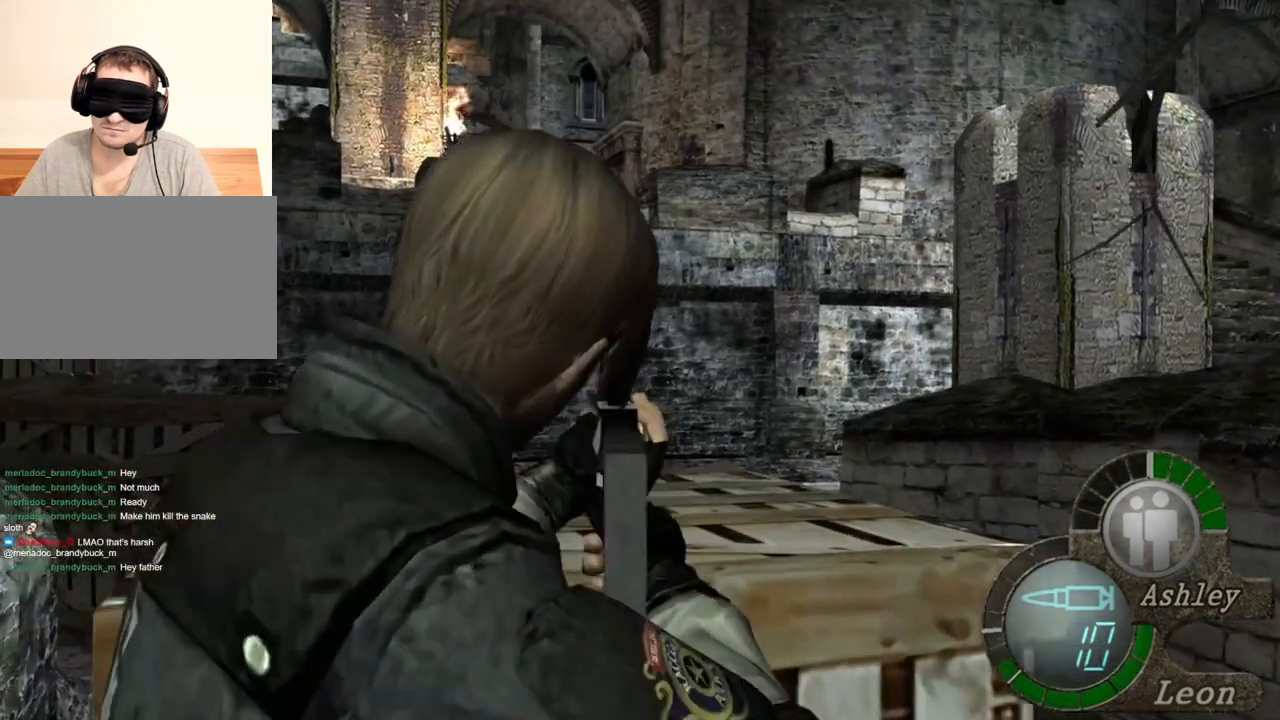
{"keys": [], "mouse": ["right"], "events": []}
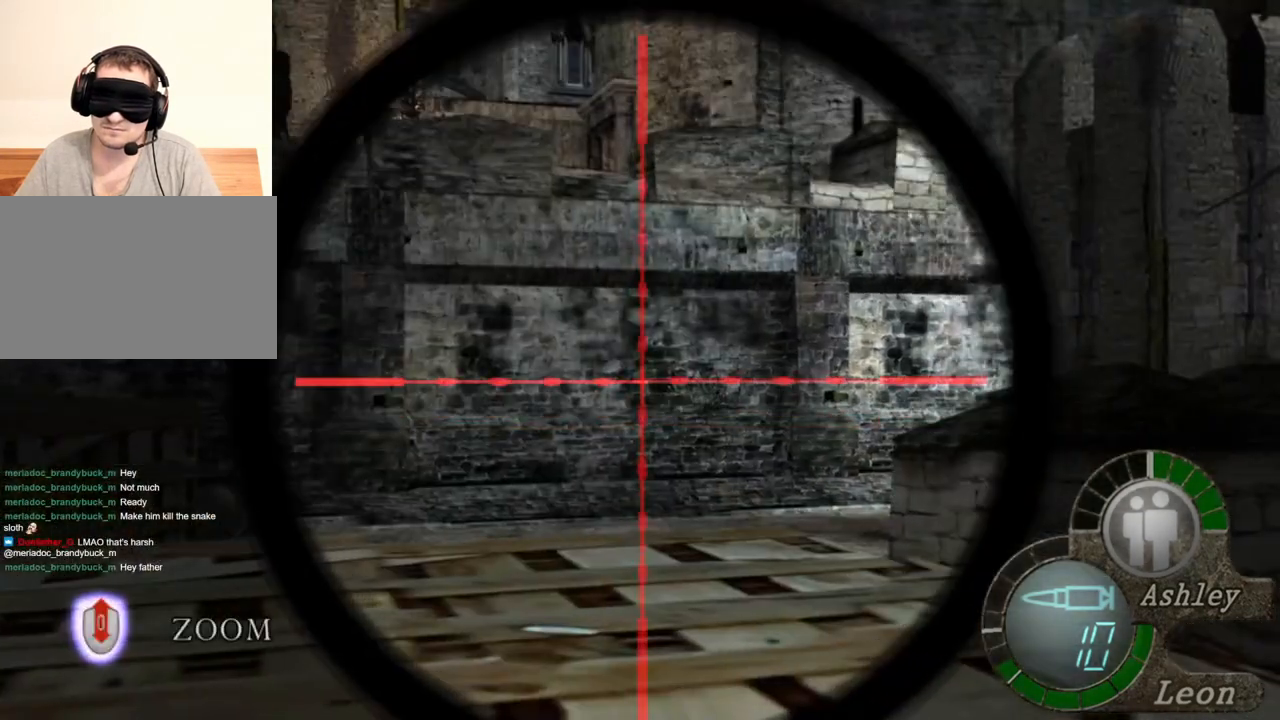
{"keys": [], "mouse": ["right"], "events": []}
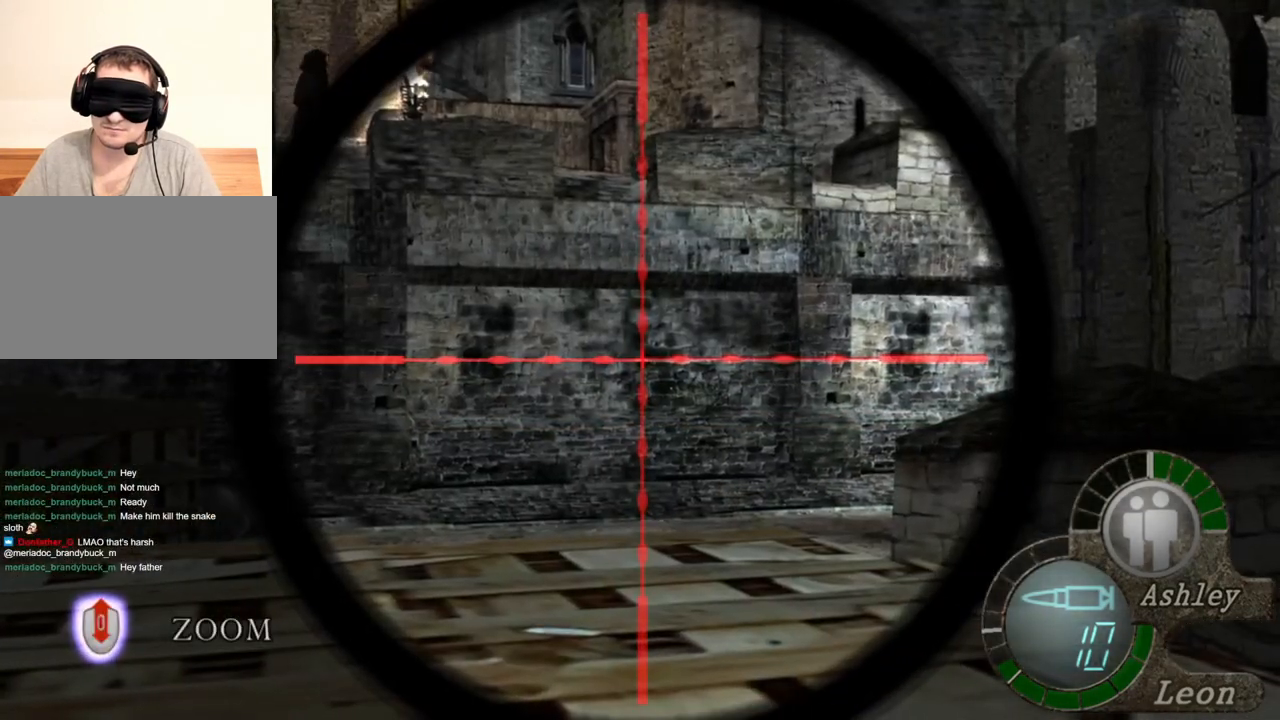
{"keys": [], "mouse": ["right"], "events": []}
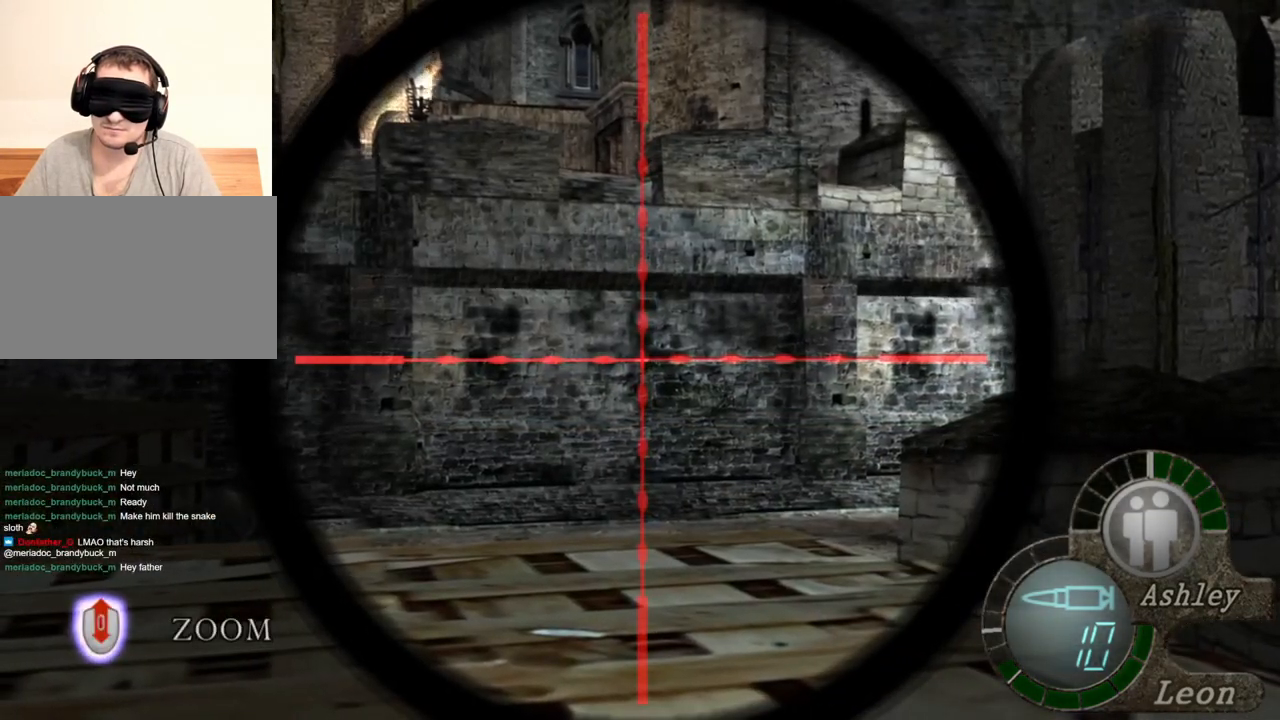
{"keys": [], "mouse": ["right"], "events": []}